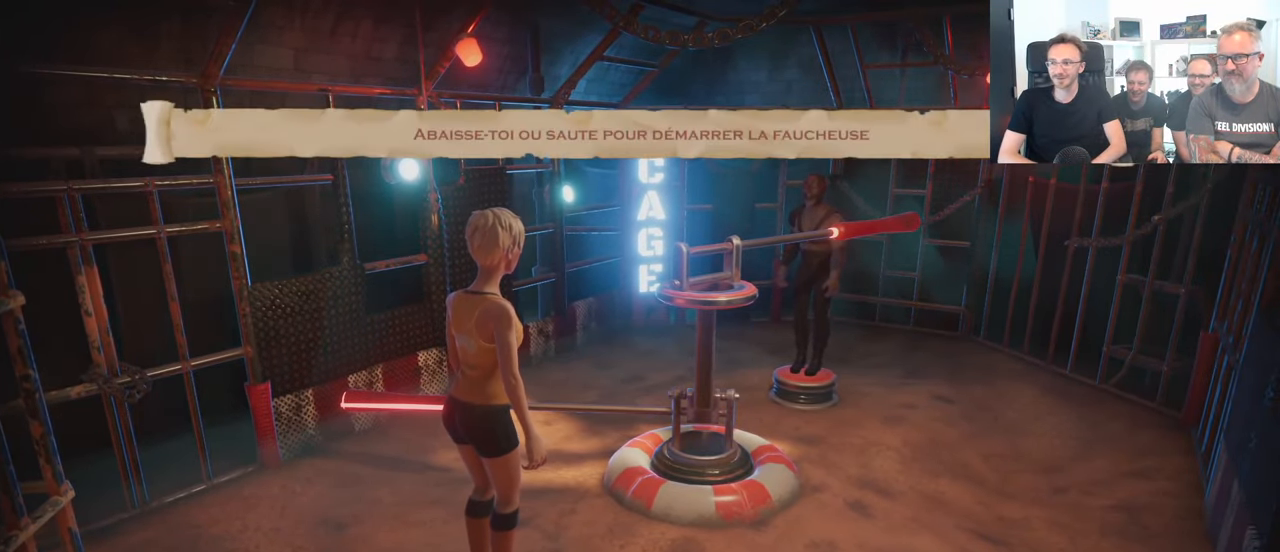
Gameplay with a controller (Xbox layout); each line is a JSON object with the inputs held at the frame after it. "events" lists button and stick changes between this image and that frame as [ms after this image, input, new state], when the widget could be followed in between. Not read: R3.
{"buttons": ["A", "B"], "left_stick": "center", "right_stick": "center", "events": []}
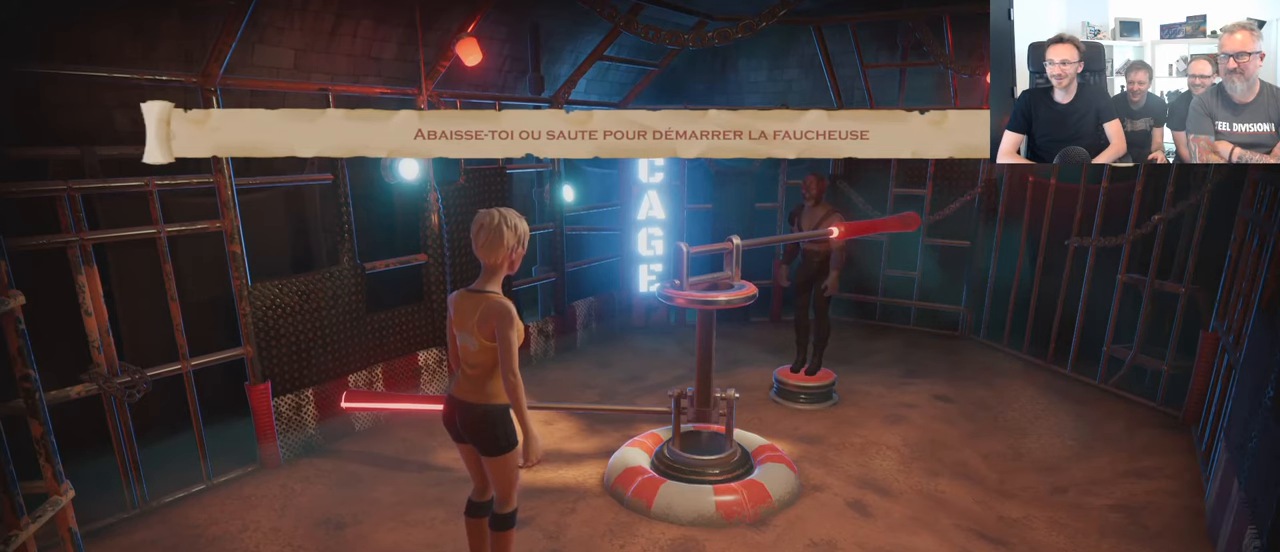
{"buttons": ["A", "B"], "left_stick": "center", "right_stick": "center", "events": []}
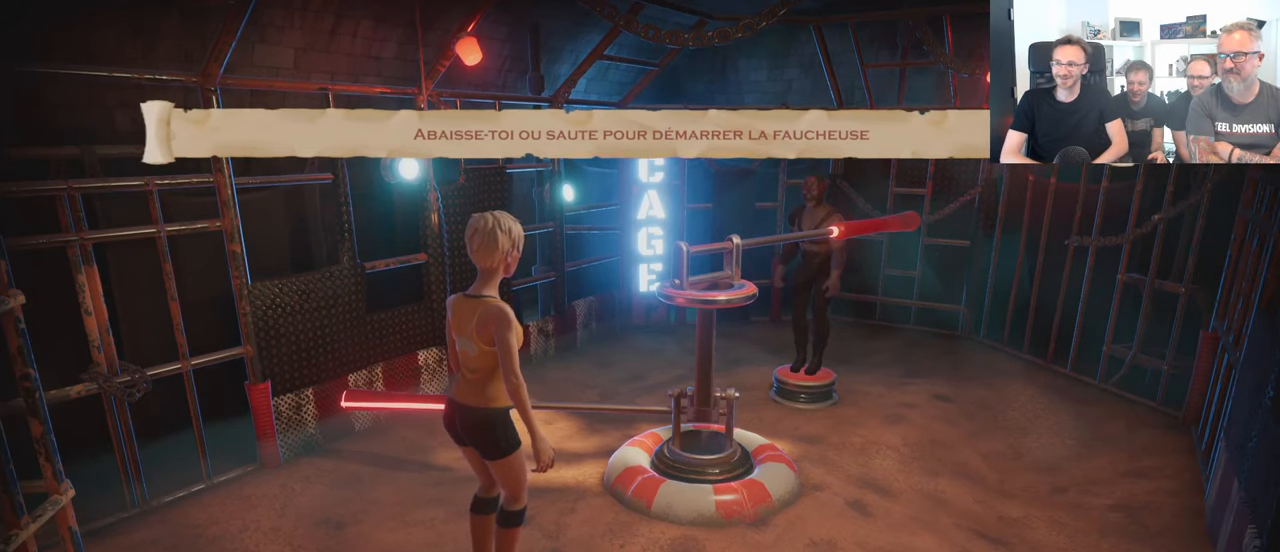
{"buttons": ["A", "B"], "left_stick": "center", "right_stick": "center", "events": []}
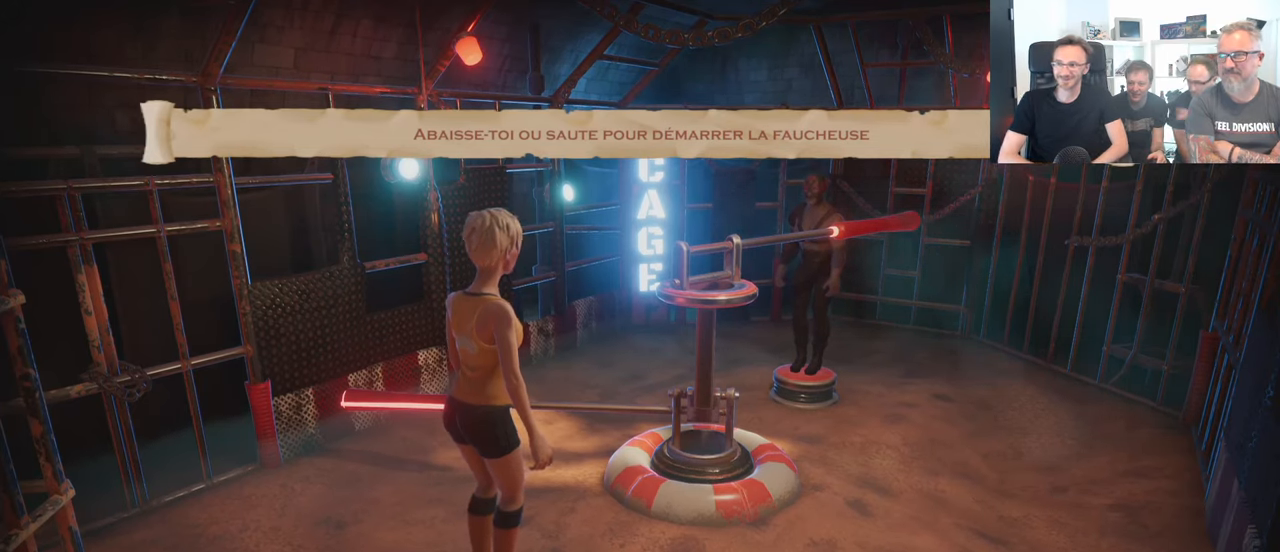
{"buttons": ["A", "B"], "left_stick": "center", "right_stick": "center", "events": []}
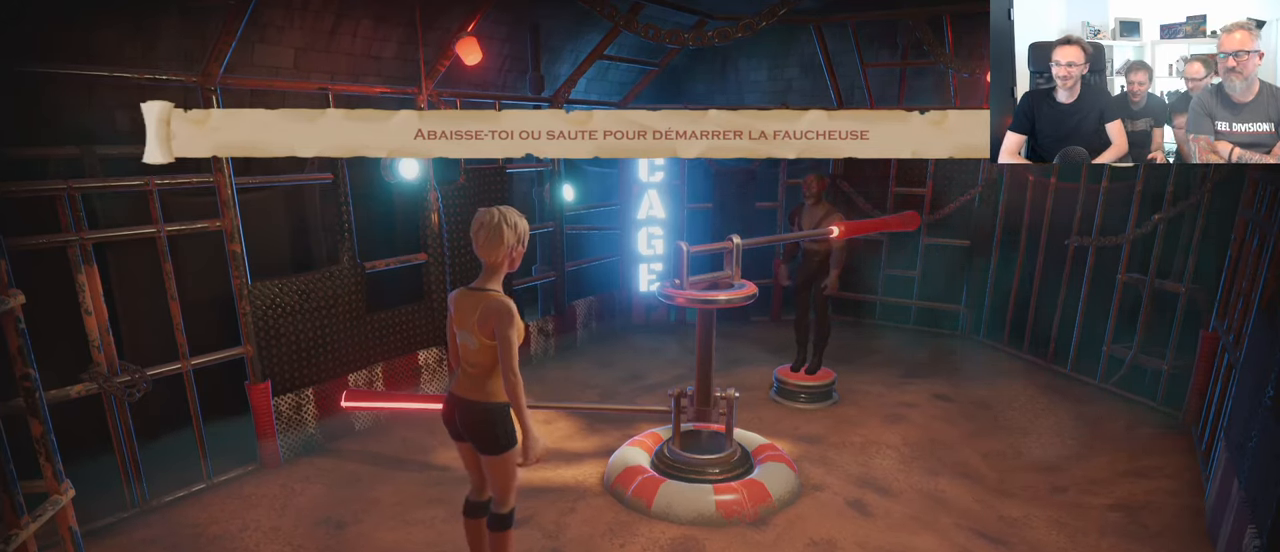
{"buttons": ["A", "B"], "left_stick": "center", "right_stick": "center", "events": []}
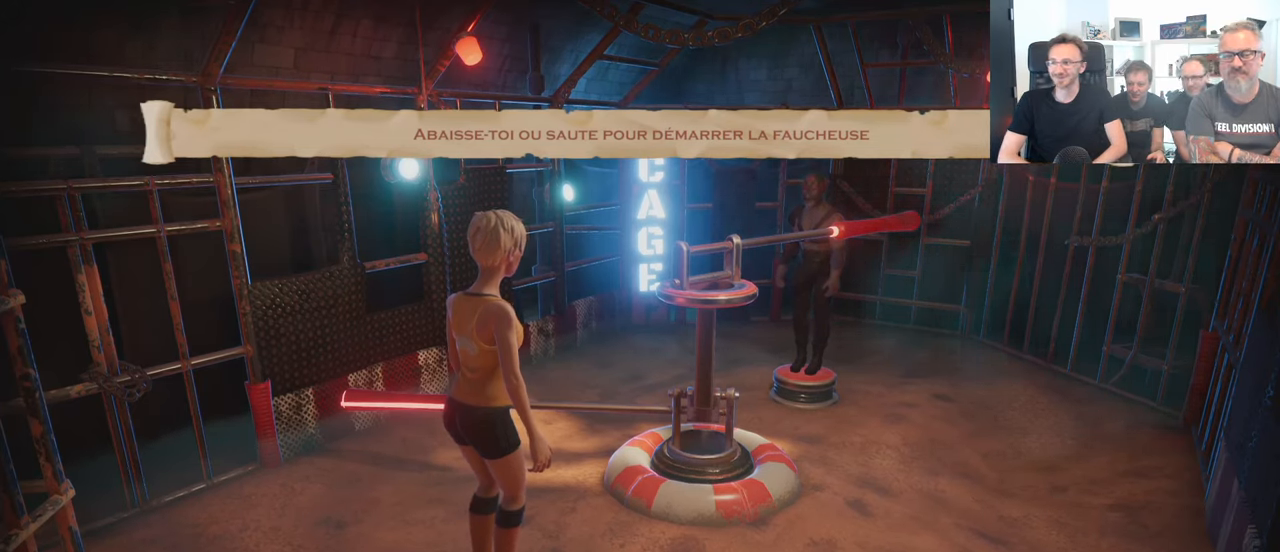
{"buttons": ["A", "B"], "left_stick": "center", "right_stick": "center", "events": []}
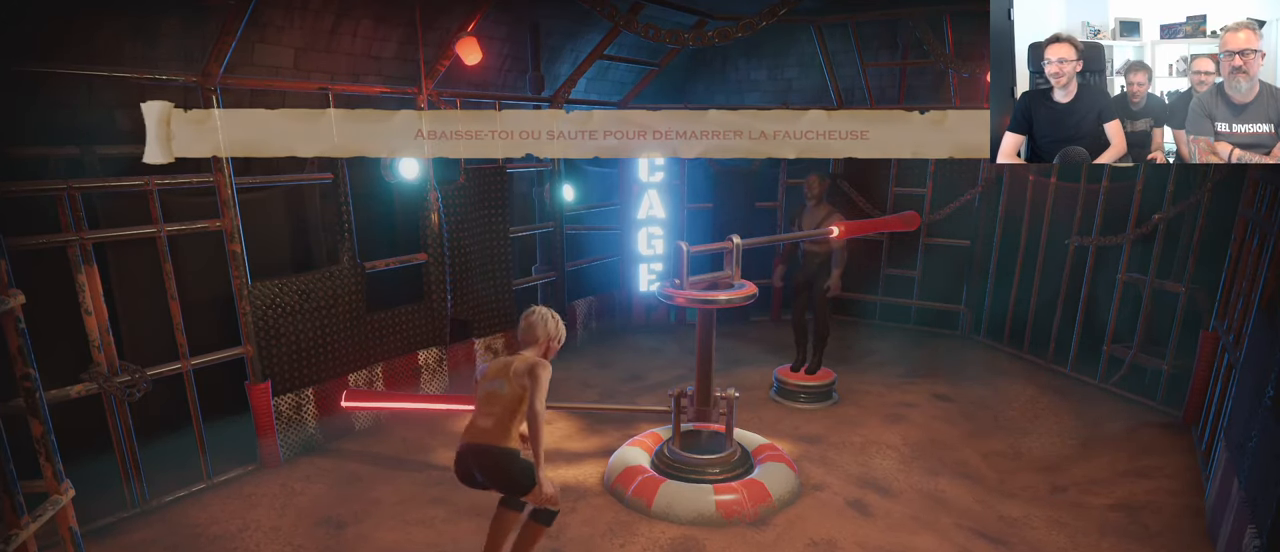
{"buttons": ["A", "B"], "left_stick": "center", "right_stick": "center", "events": []}
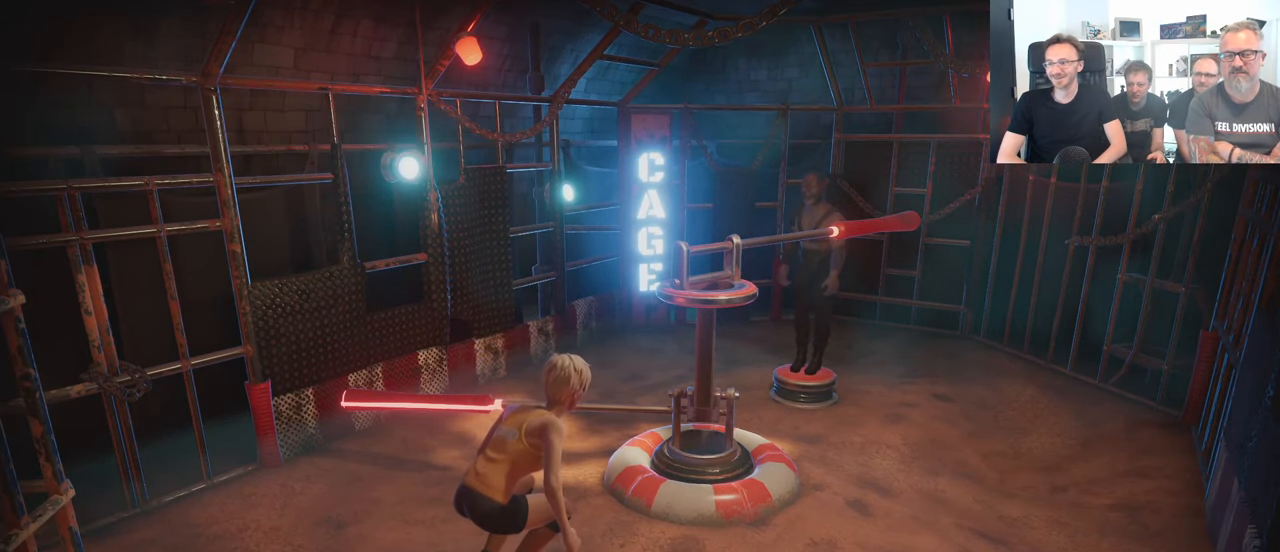
{"buttons": ["A", "B"], "left_stick": "center", "right_stick": "center", "events": []}
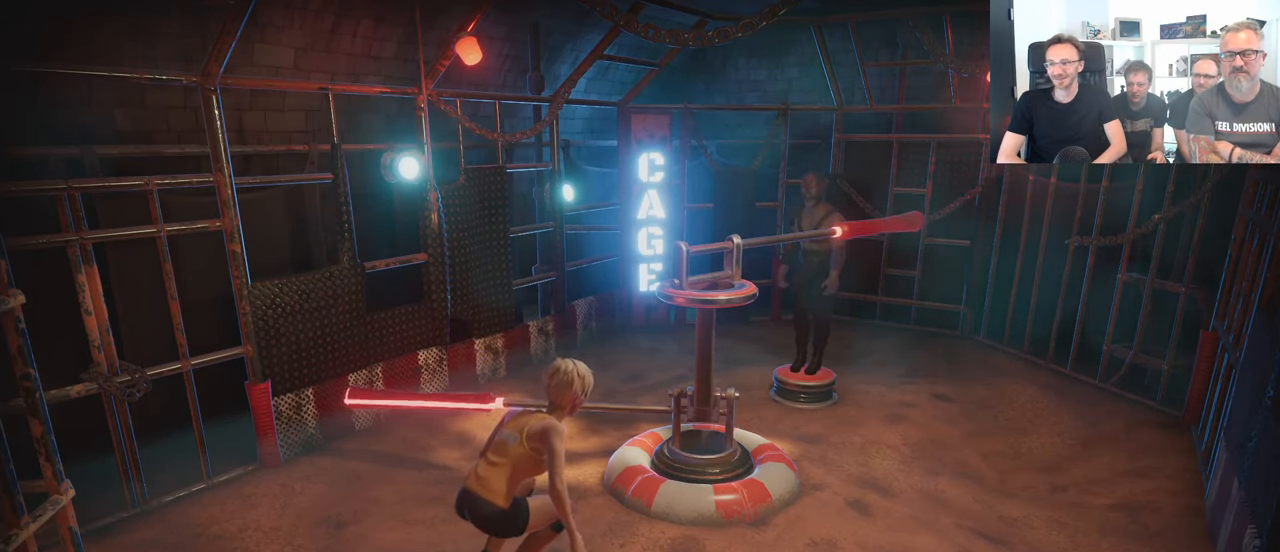
{"buttons": ["A", "B"], "left_stick": "center", "right_stick": "center", "events": []}
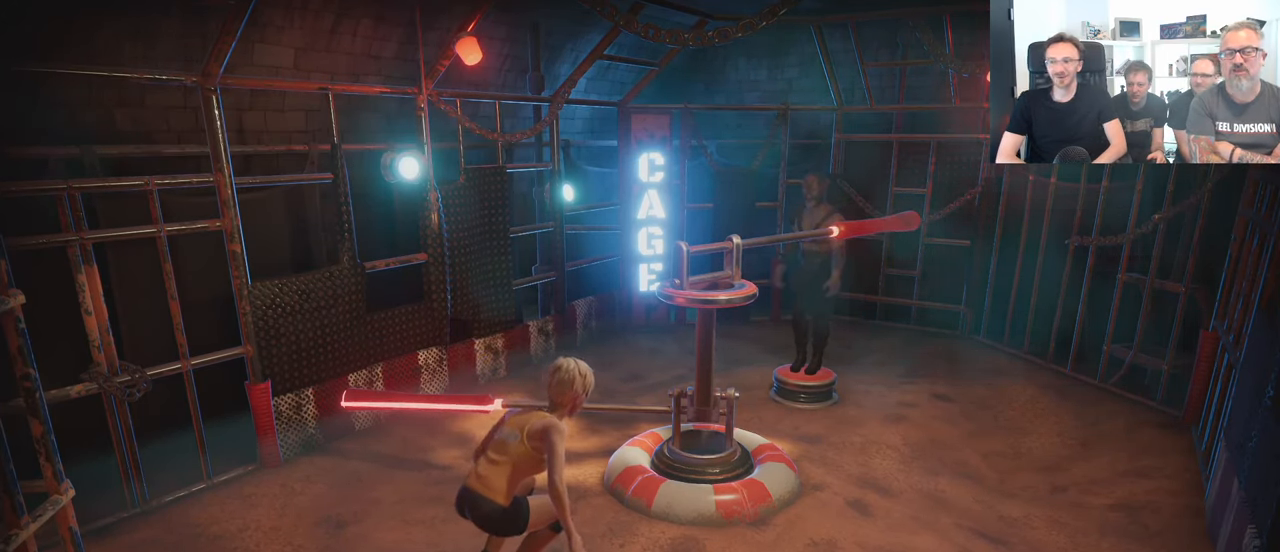
{"buttons": ["A", "B"], "left_stick": "center", "right_stick": "center", "events": []}
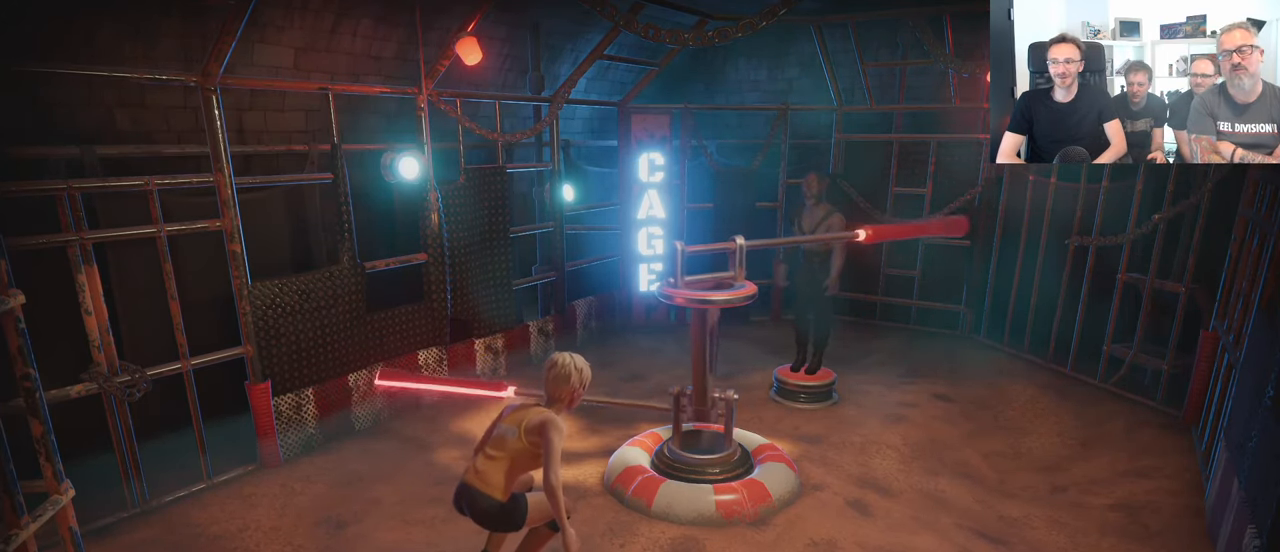
{"buttons": ["A", "B"], "left_stick": "center", "right_stick": "center", "events": []}
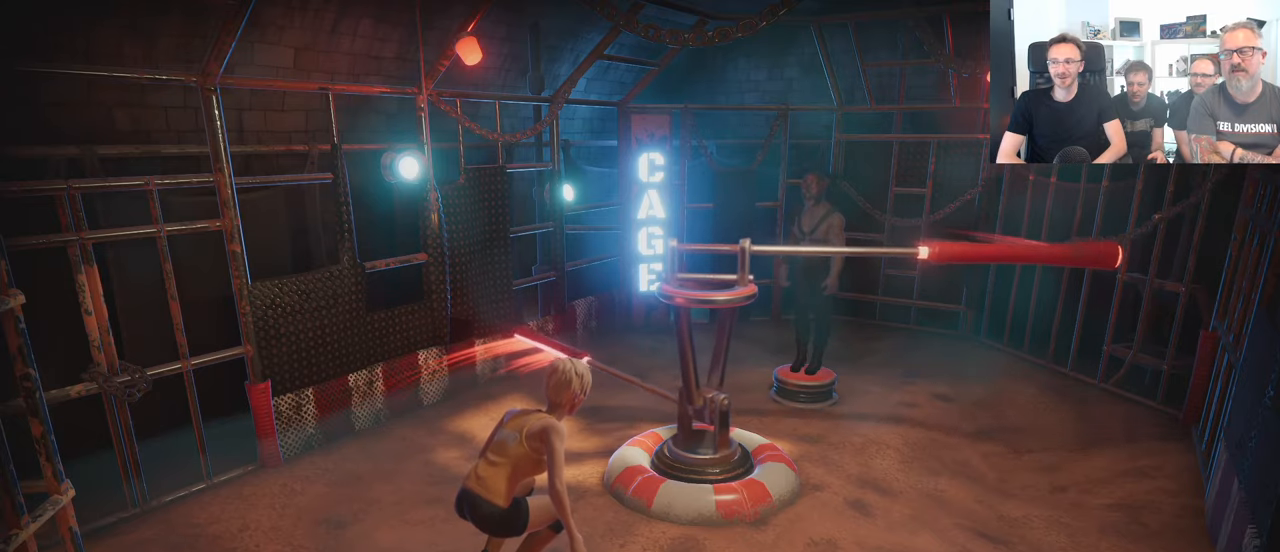
{"buttons": ["A", "B"], "left_stick": "center", "right_stick": "center", "events": []}
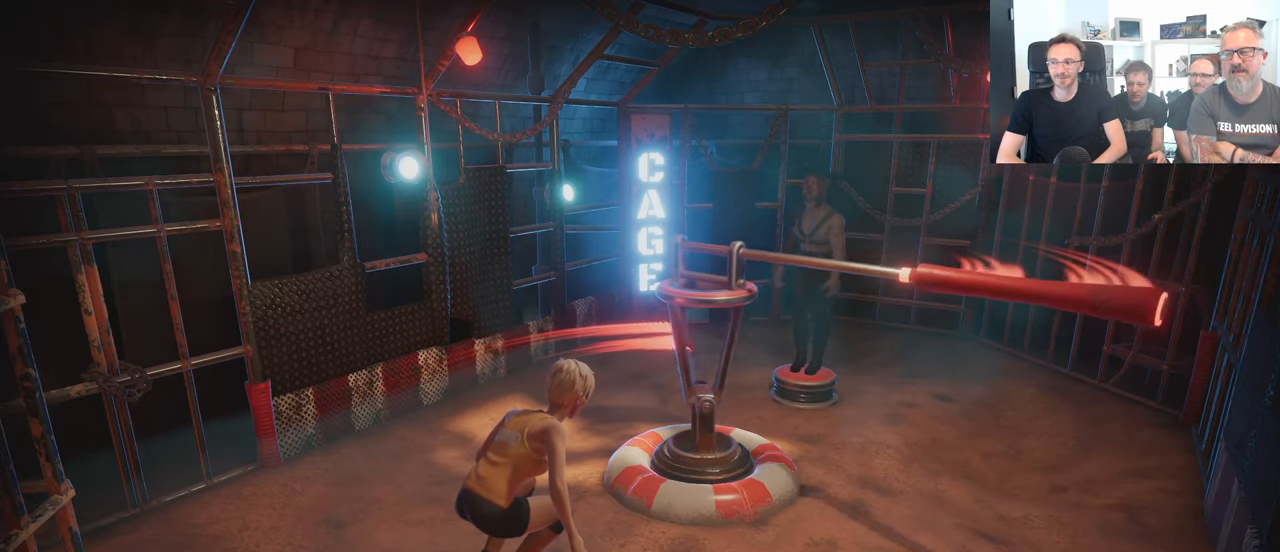
{"buttons": ["A", "B"], "left_stick": "center", "right_stick": "center", "events": []}
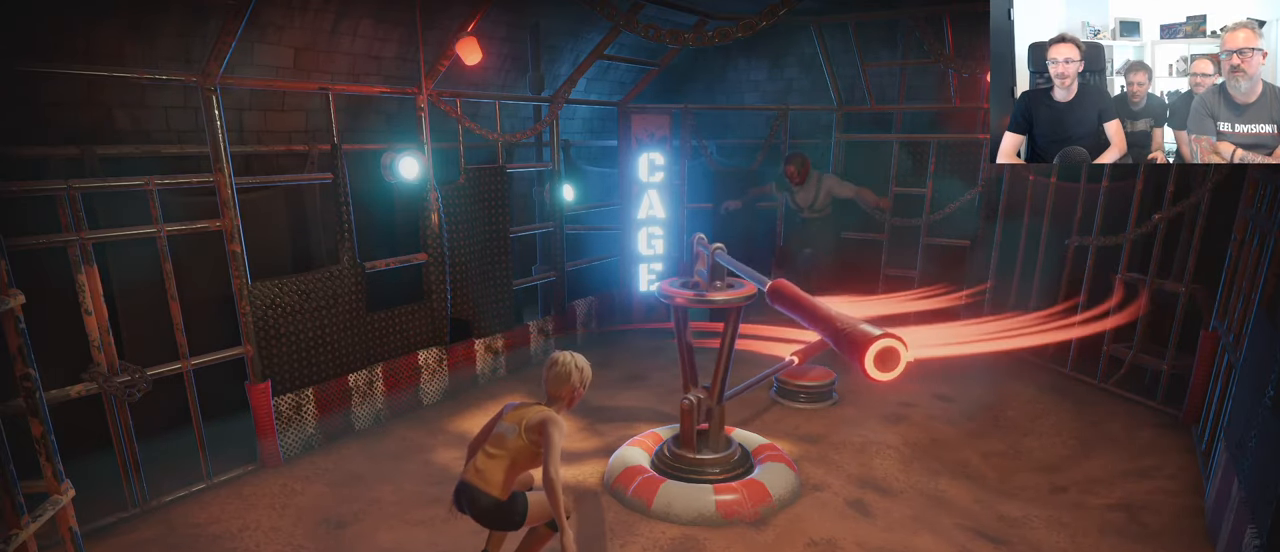
{"buttons": ["A", "B"], "left_stick": "center", "right_stick": "center", "events": []}
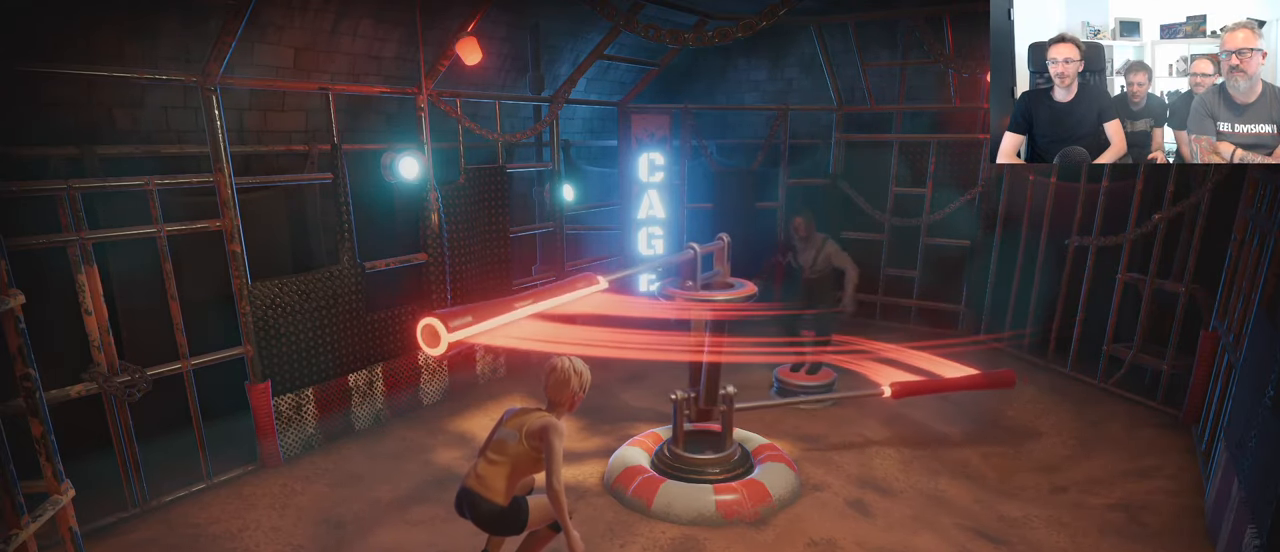
{"buttons": ["A", "B"], "left_stick": "center", "right_stick": "center", "events": []}
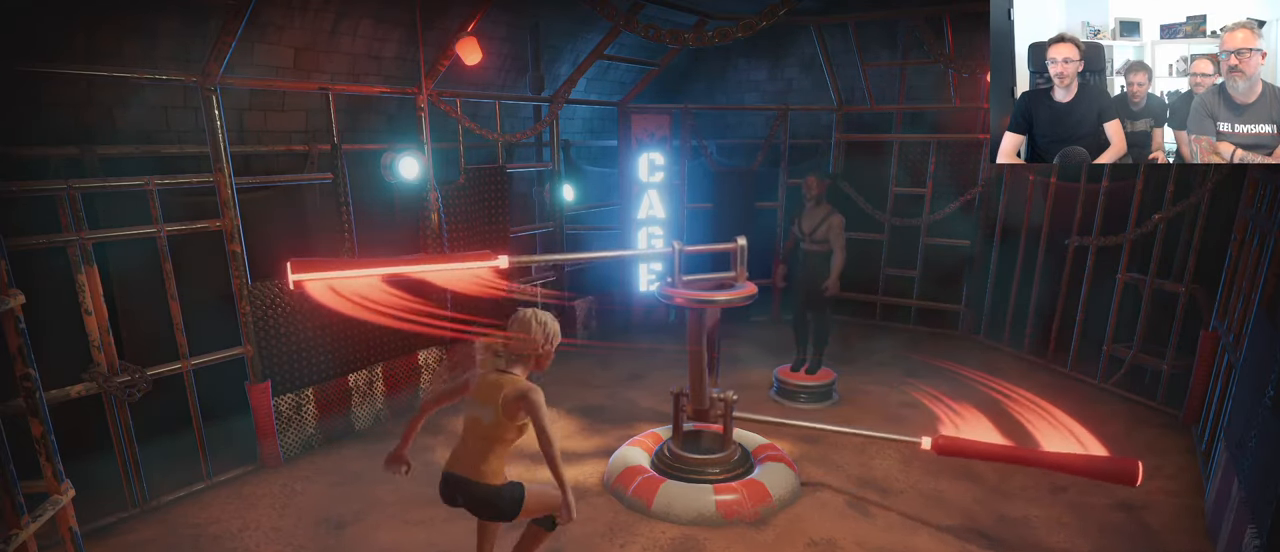
{"buttons": ["A", "B"], "left_stick": "center", "right_stick": "center", "events": []}
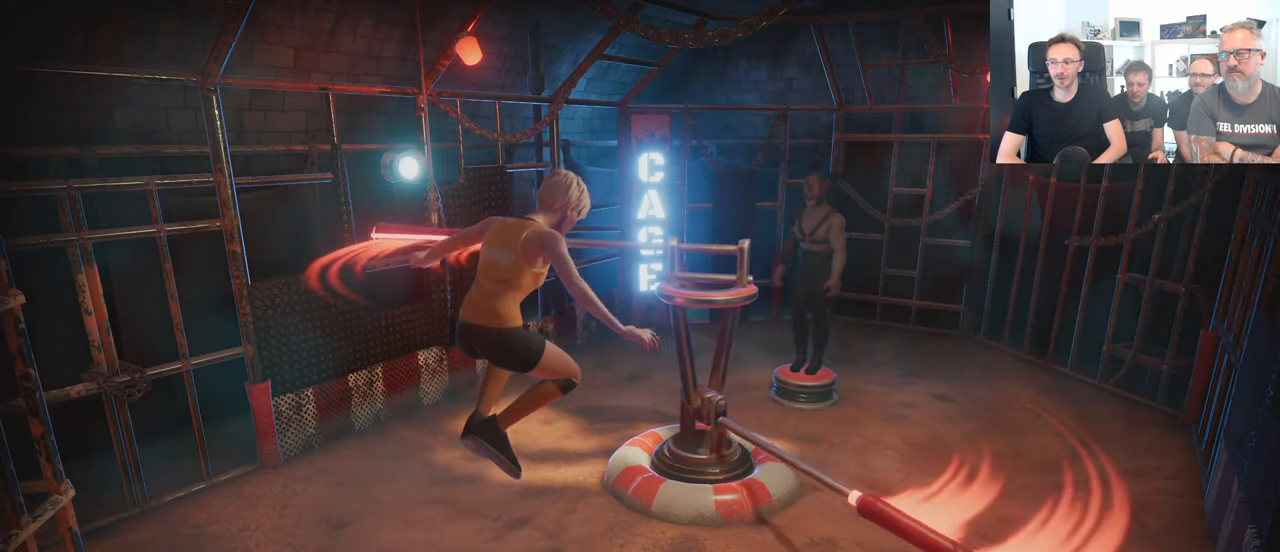
{"buttons": ["A", "B"], "left_stick": "center", "right_stick": "center", "events": []}
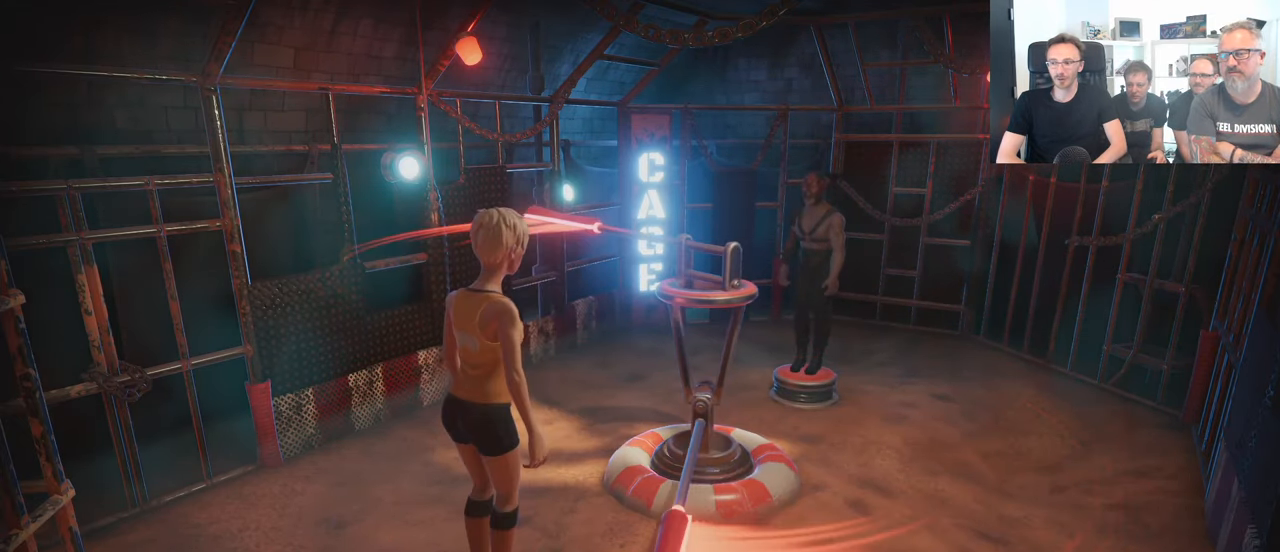
{"buttons": ["A", "B", "L3"], "left_stick": "center", "right_stick": "center", "events": [[367, "L3", "down"]]}